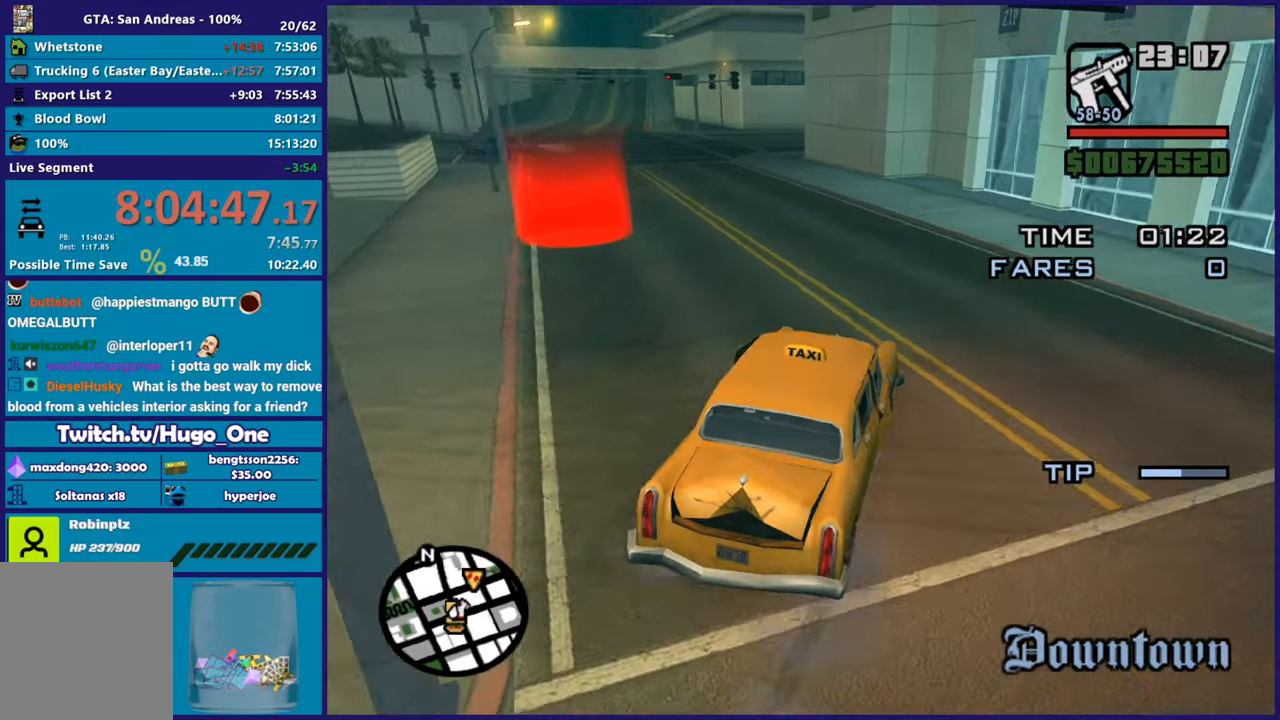
Gameplay with a controller (Xbox layout); each line is a JSON object with the inputs held at the frame after it. "button_events" lists button changes between this image and that frame as [ms after this image, input, new state], when the widget could be followed in between (sticks are given only as held states).
{"buttons": [], "left_stick": "left", "right_stick": "down-left", "button_events": []}
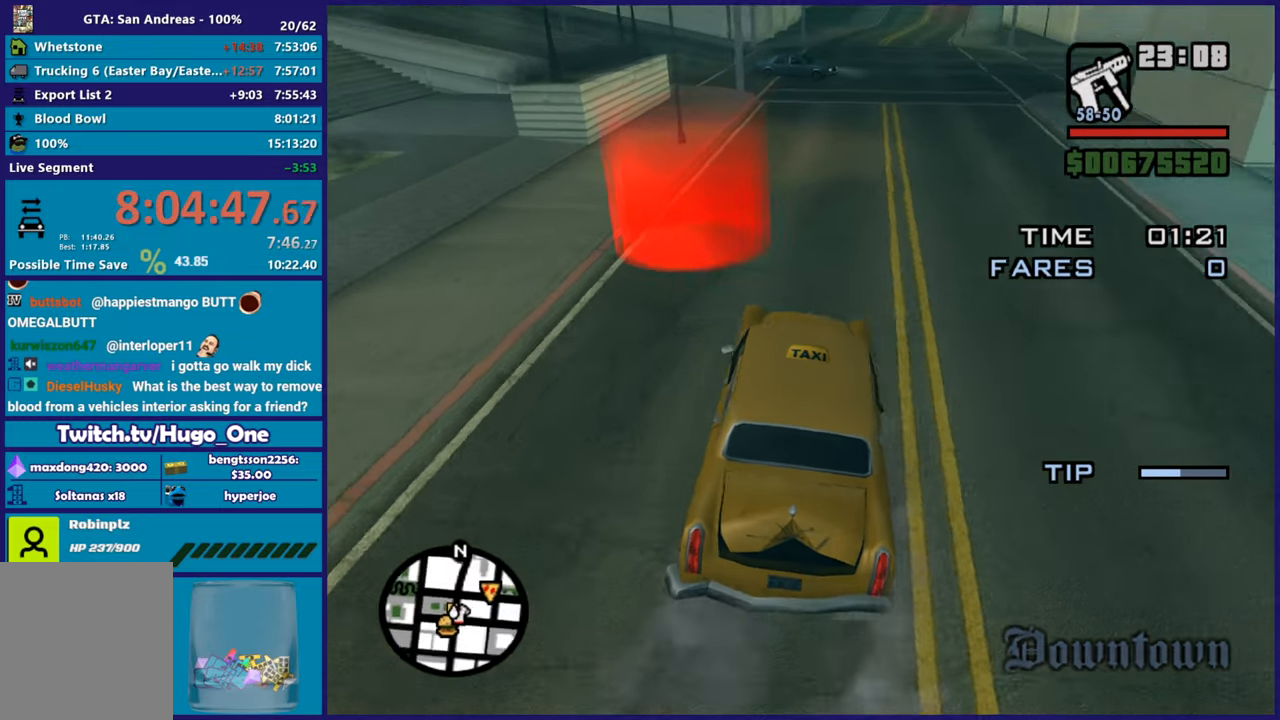
{"buttons": ["A", "L2"], "left_stick": "center", "right_stick": "center", "button_events": [[367, "A", "down"], [450, "L2", "down"]]}
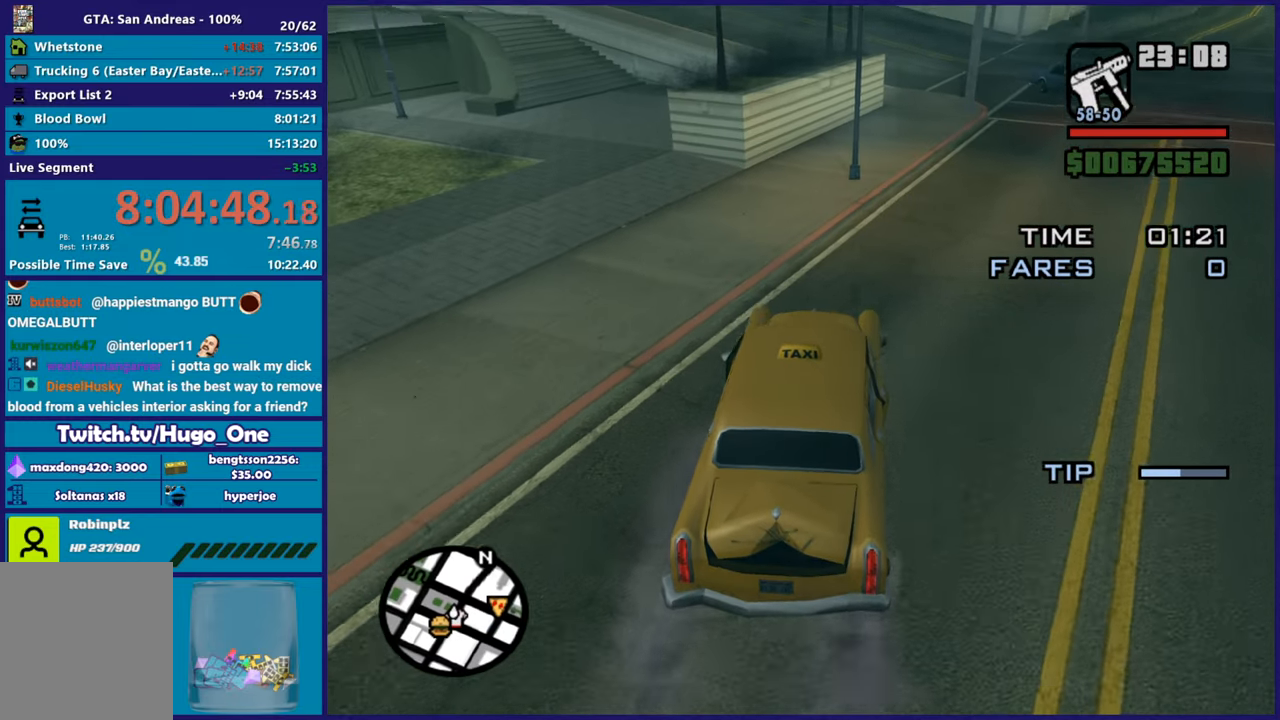
{"buttons": ["A"], "left_stick": "center", "right_stick": "center", "button_events": [[17, "A", "up"], [100, "A", "down"], [201, "A", "up"], [251, "L2", "up"], [284, "A", "down"], [384, "A", "up"], [451, "A", "down"]]}
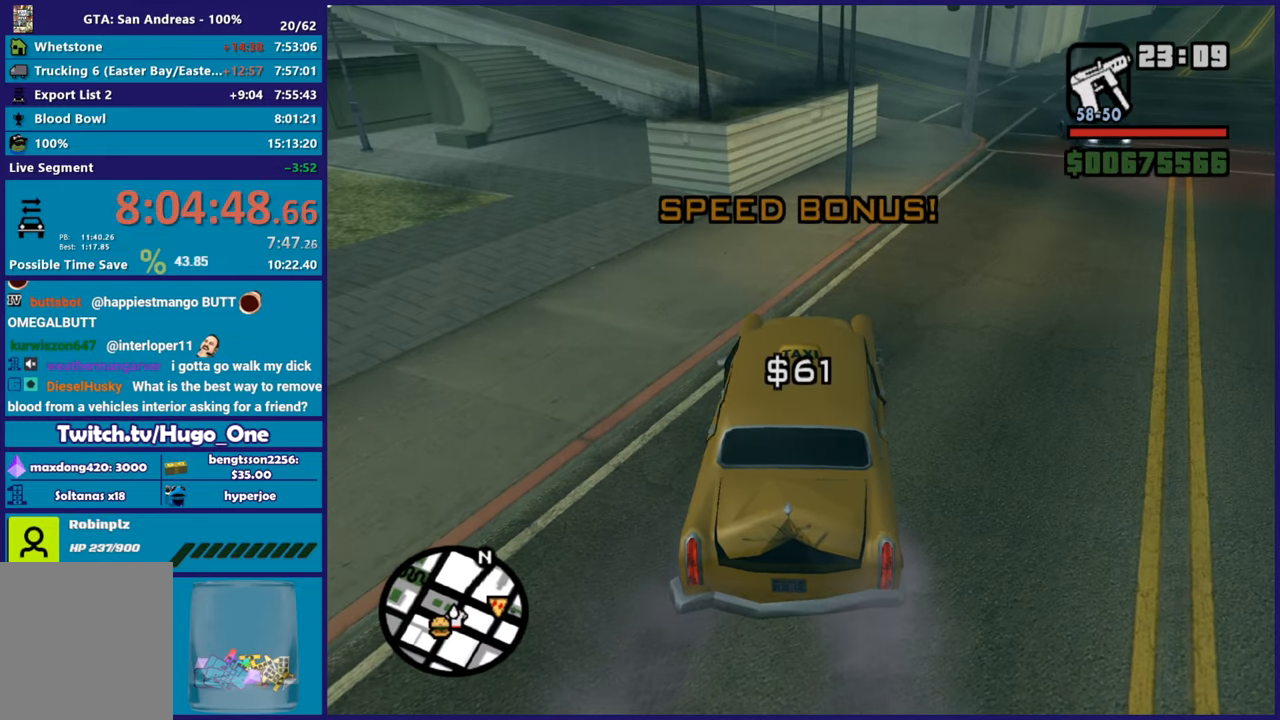
{"buttons": [], "left_stick": "center", "right_stick": "center", "button_events": [[83, "A", "up"], [167, "A", "down"], [267, "A", "up"], [350, "A", "down"], [450, "A", "up"]]}
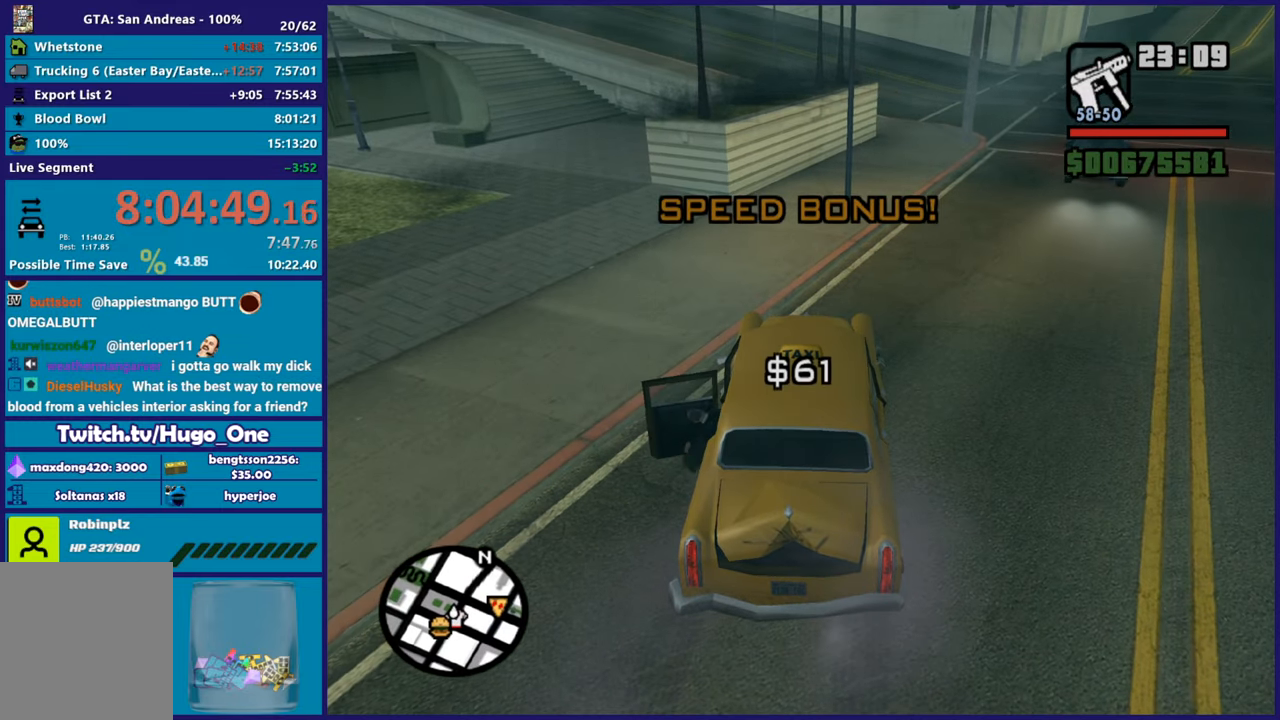
{"buttons": [], "left_stick": "center", "right_stick": "up-right", "button_events": [[34, "A", "down"], [134, "A", "up"]]}
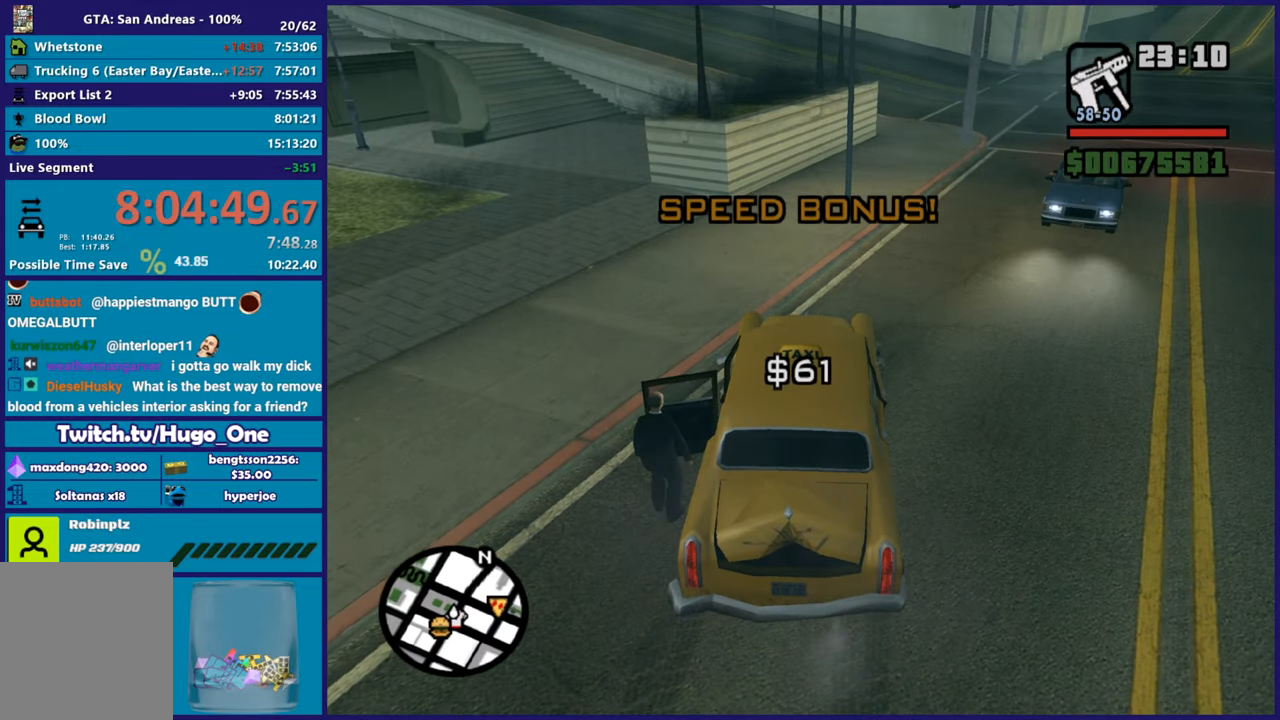
{"buttons": [], "left_stick": "center", "right_stick": "up-right", "button_events": []}
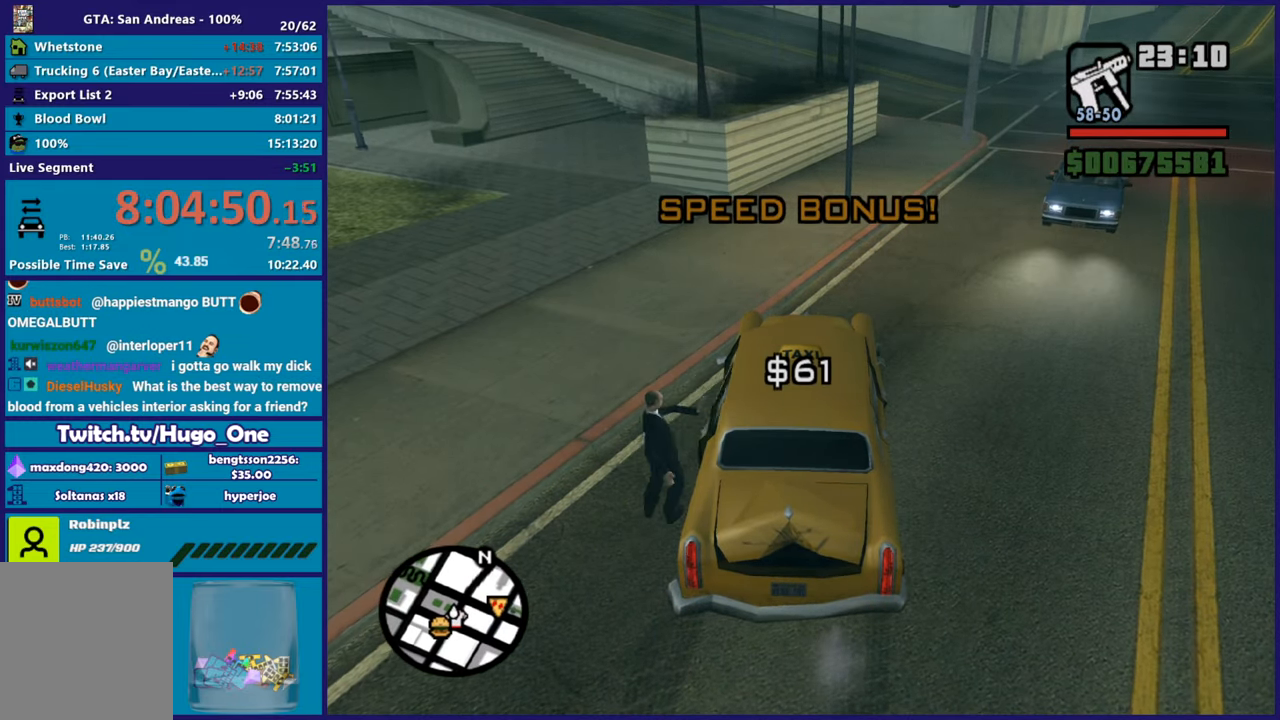
{"buttons": ["L2"], "left_stick": "down-right", "right_stick": "up-right", "button_events": [[234, "L2", "down"]]}
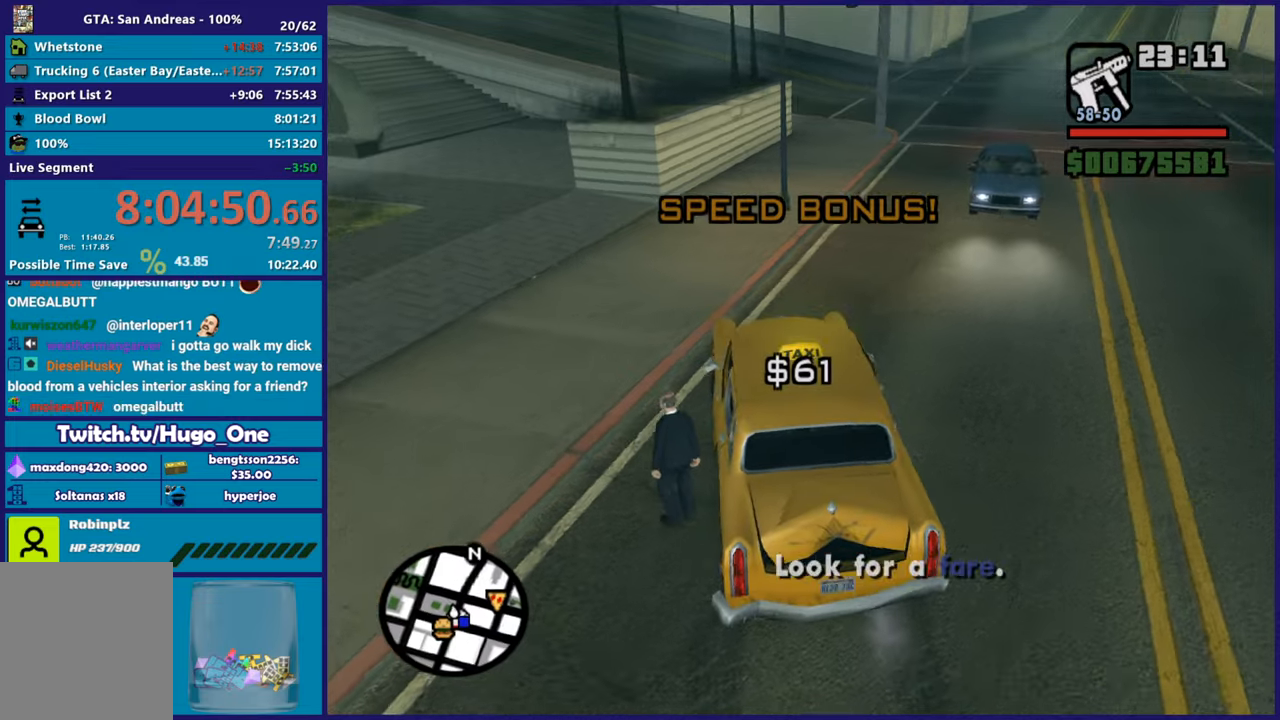
{"buttons": ["L2"], "left_stick": "left", "right_stick": "right", "button_events": []}
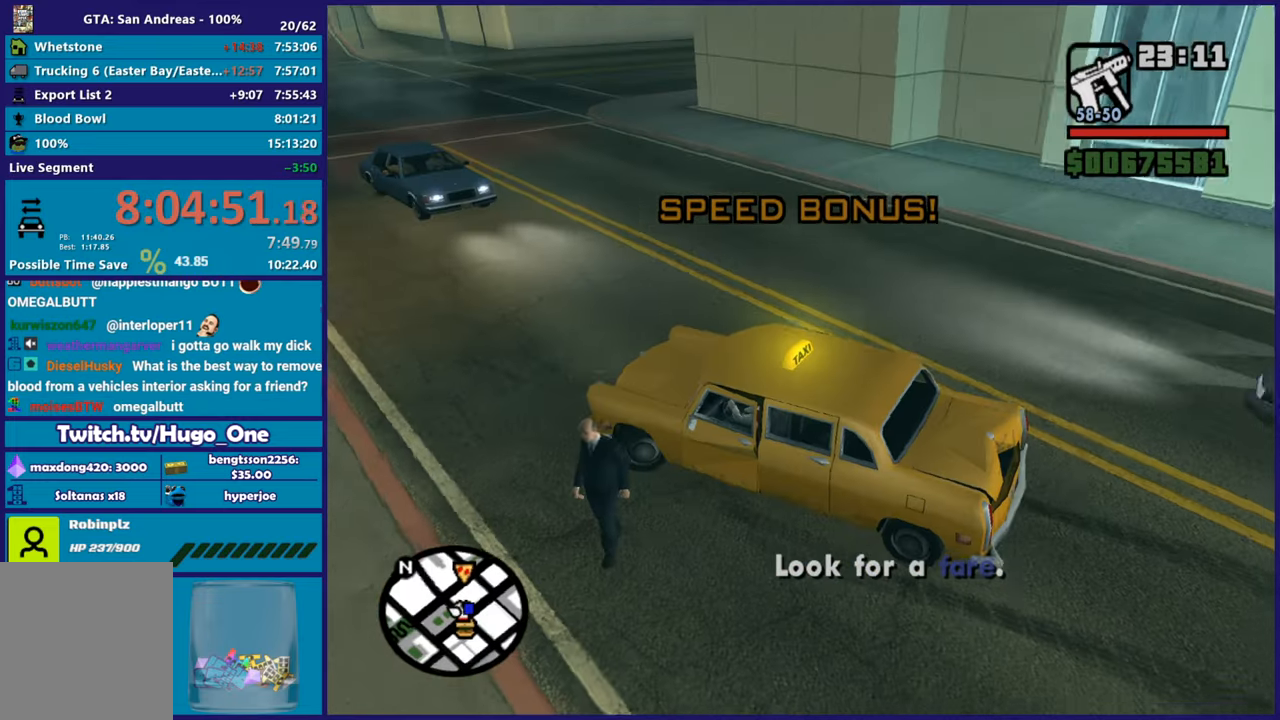
{"buttons": ["L2"], "left_stick": "left", "right_stick": "center", "button_events": []}
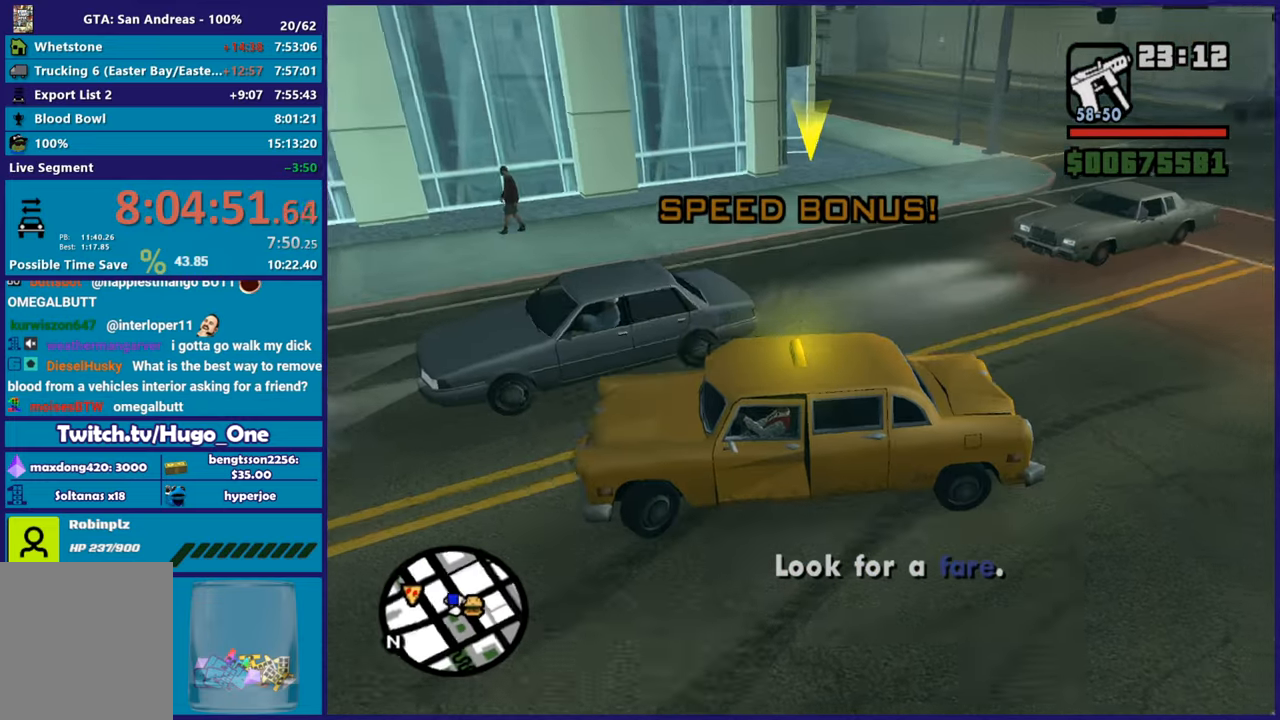
{"buttons": ["R2"], "left_stick": "right", "right_stick": "center", "button_events": [[317, "R2", "down"], [350, "L2", "up"]]}
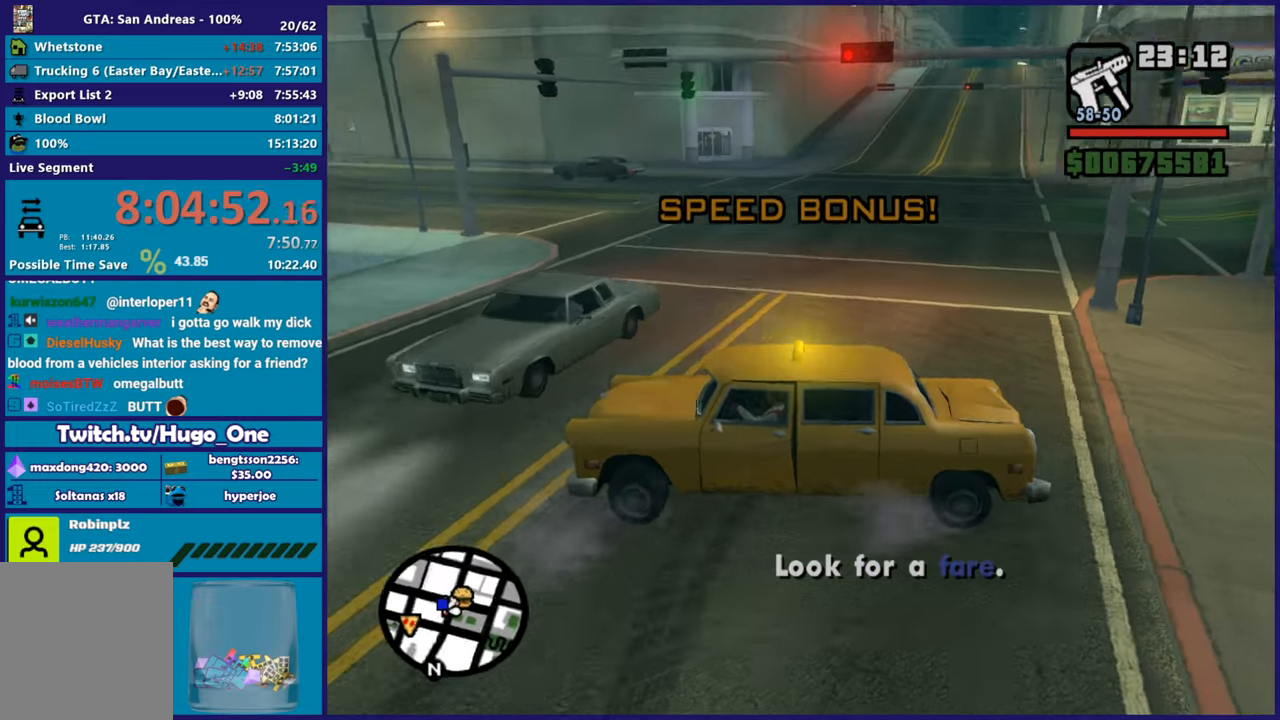
{"buttons": ["R2"], "left_stick": "right", "right_stick": "down-left", "button_events": []}
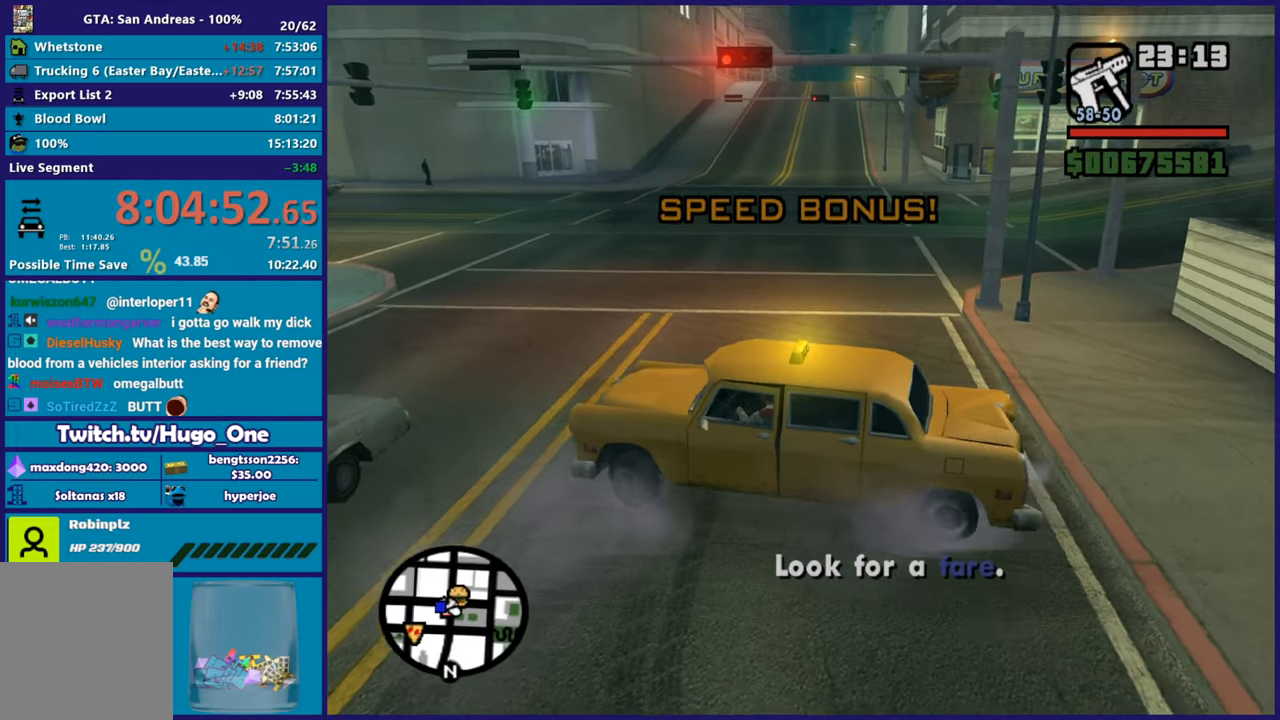
{"buttons": ["R2"], "left_stick": "right", "right_stick": "left", "button_events": []}
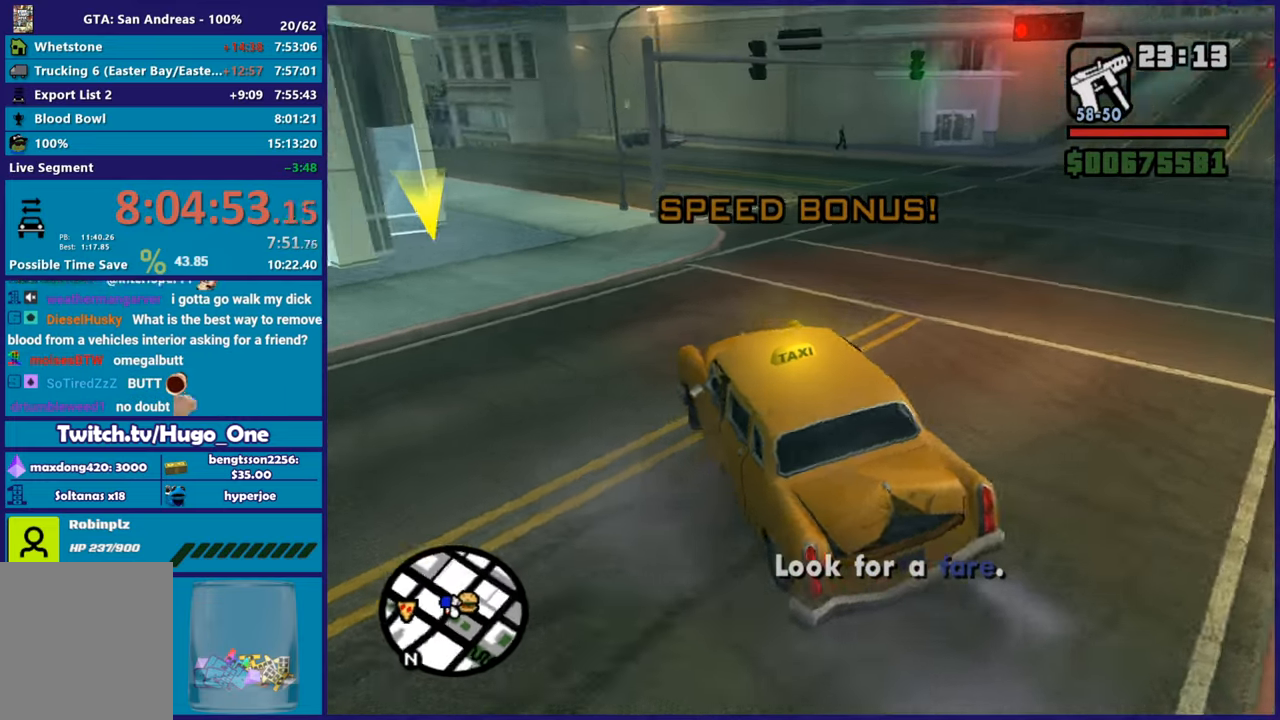
{"buttons": ["R2"], "left_stick": "left", "right_stick": "down-left", "button_events": []}
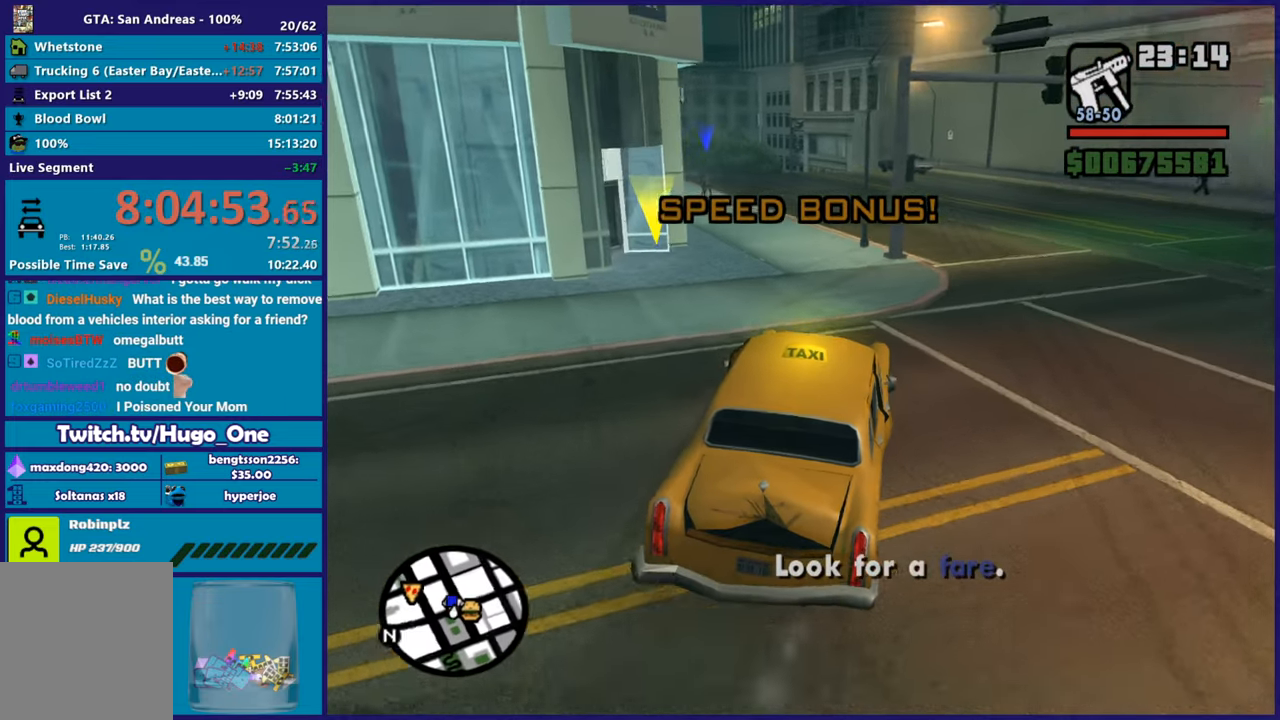
{"buttons": ["R2"], "left_stick": "center", "right_stick": "down-left", "button_events": []}
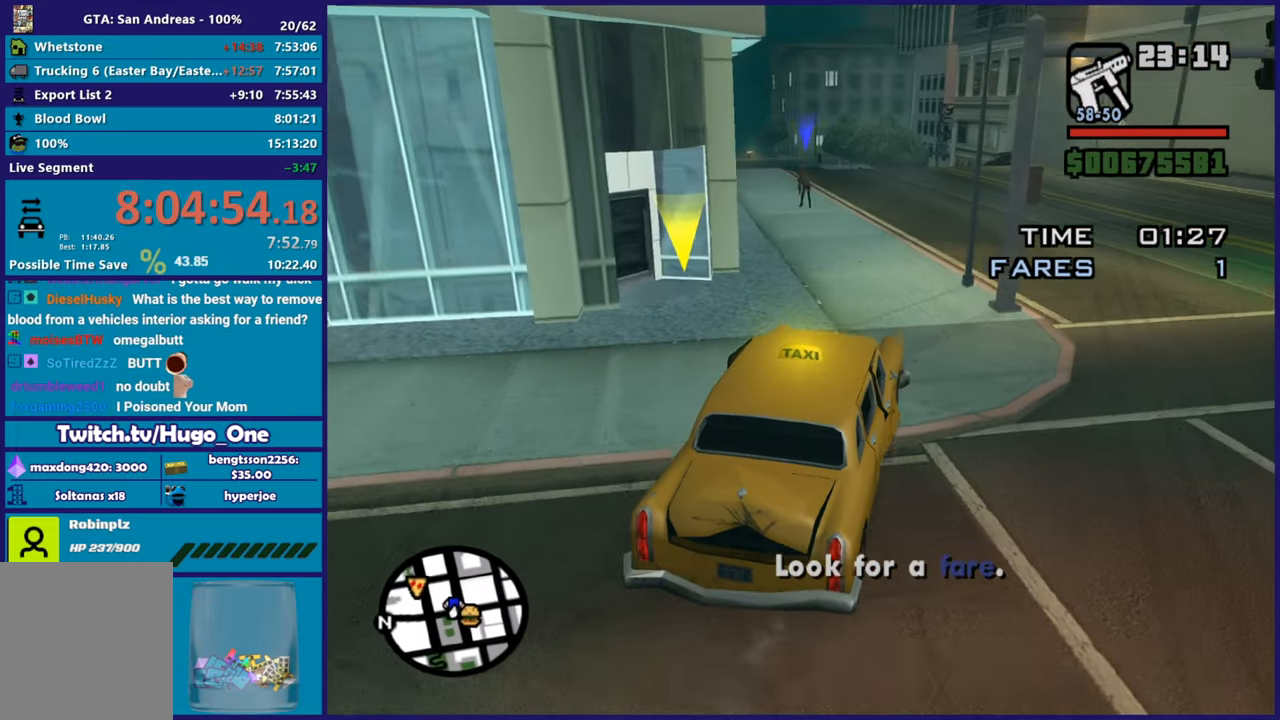
{"buttons": ["R2"], "left_stick": "down", "right_stick": "down-left", "button_events": []}
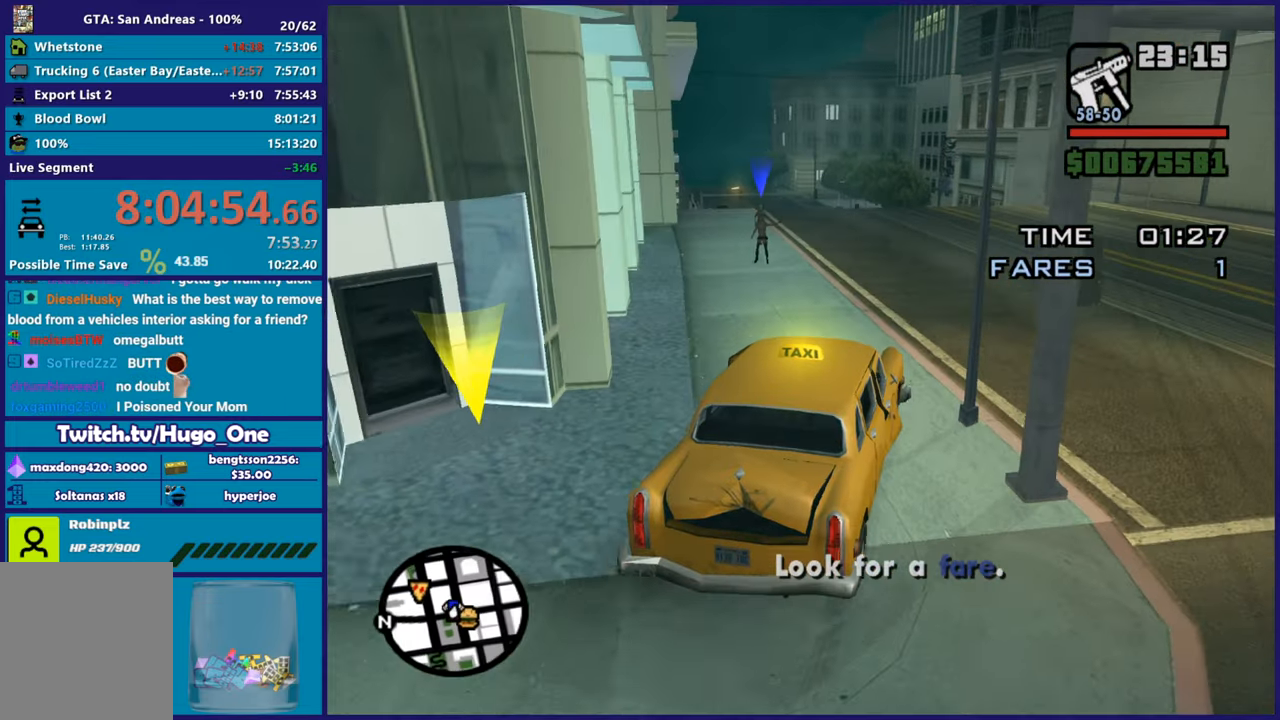
{"buttons": ["L2"], "left_stick": "left", "right_stick": "down", "button_events": [[334, "R2", "up"], [450, "L2", "down"]]}
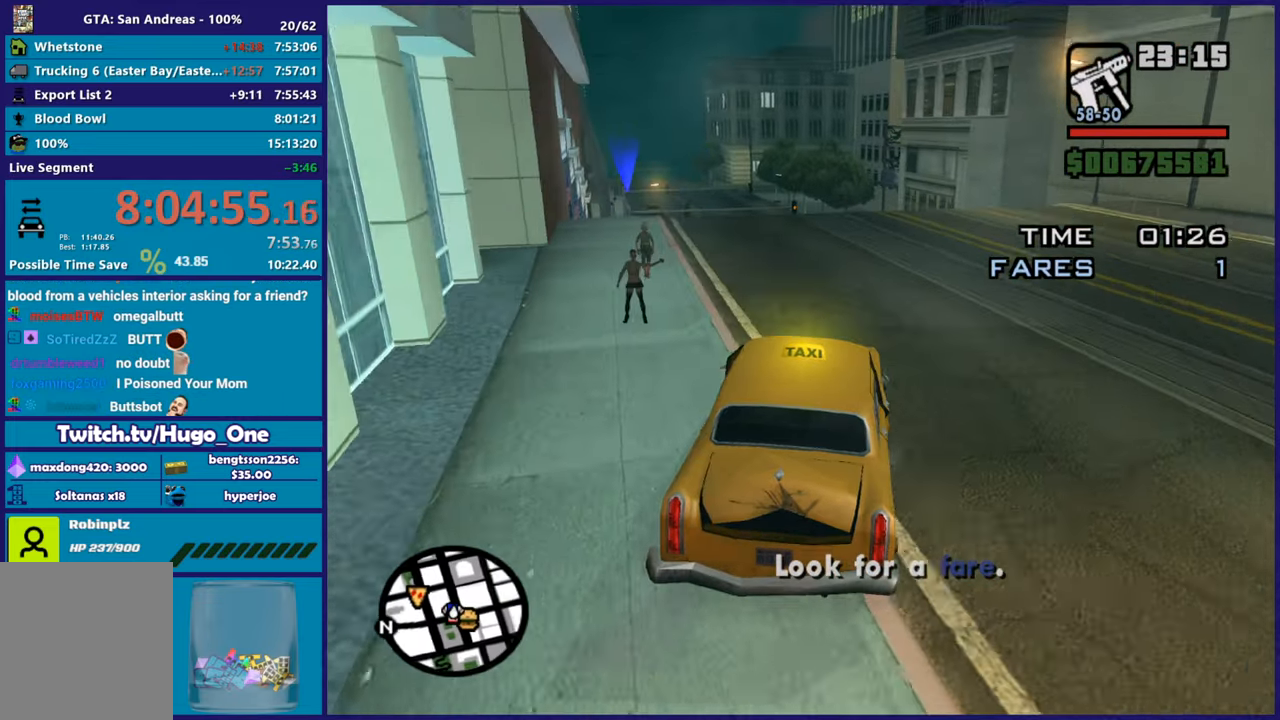
{"buttons": ["L2"], "left_stick": "up-left", "right_stick": "center", "button_events": [[200, "L2", "up"], [317, "L2", "down"]]}
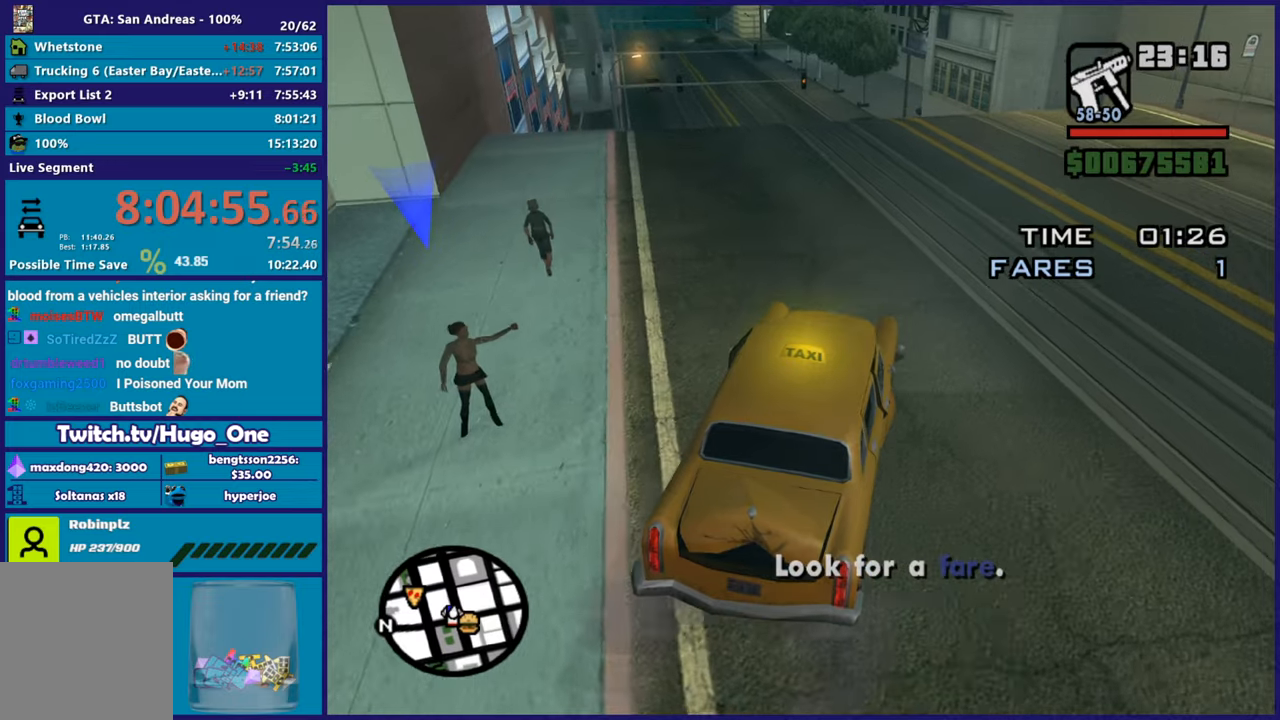
{"buttons": [], "left_stick": "center", "right_stick": "center", "button_events": [[367, "L2", "up"]]}
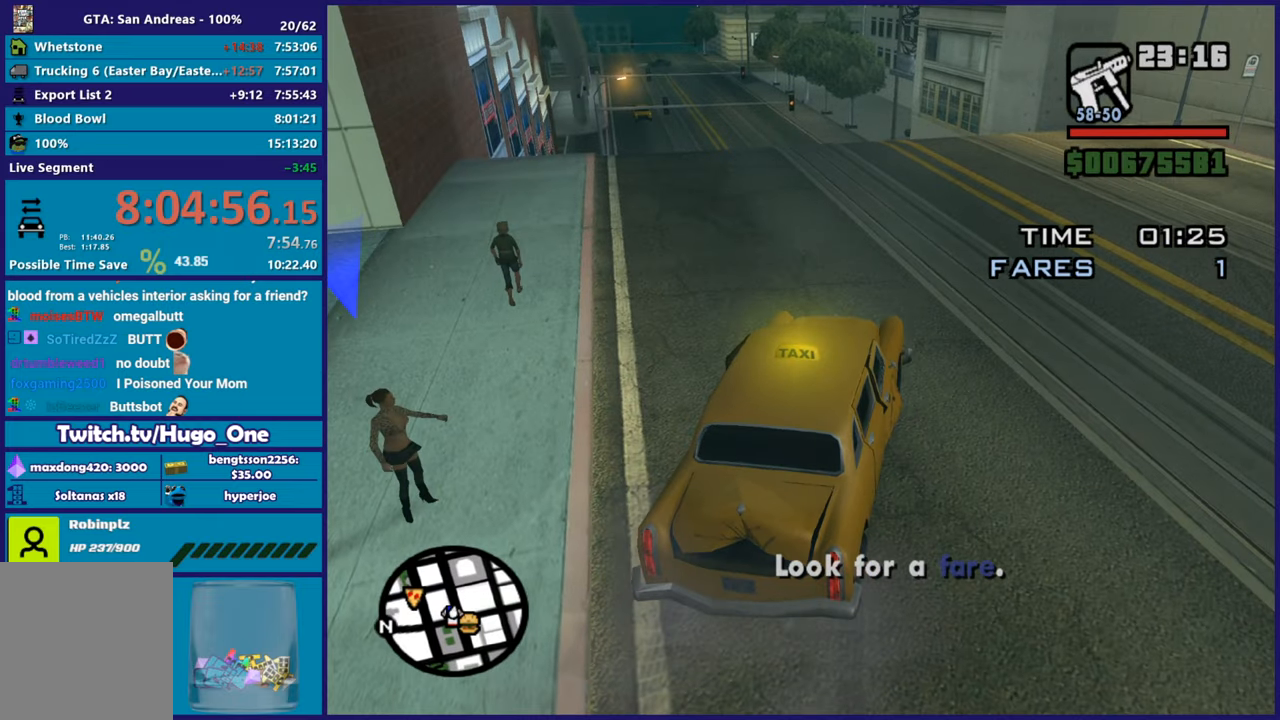
{"buttons": [], "left_stick": "center", "right_stick": "center", "button_events": []}
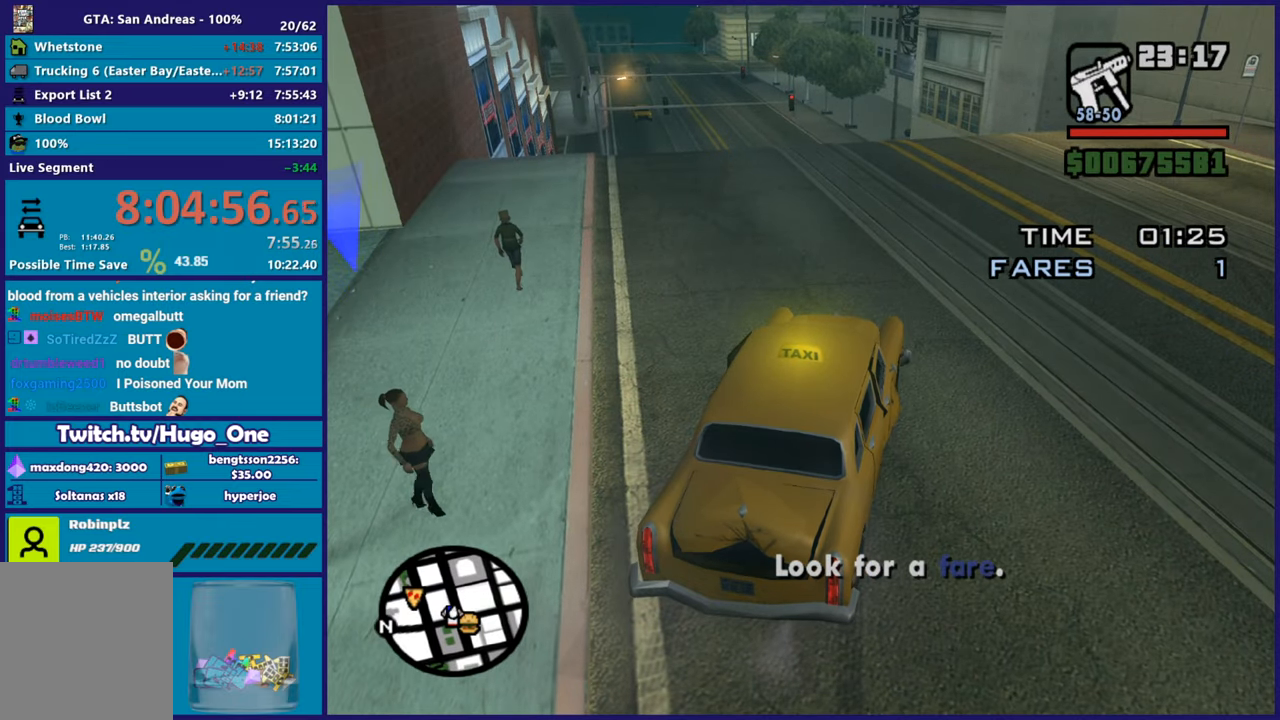
{"buttons": [], "left_stick": "center", "right_stick": "center", "button_events": []}
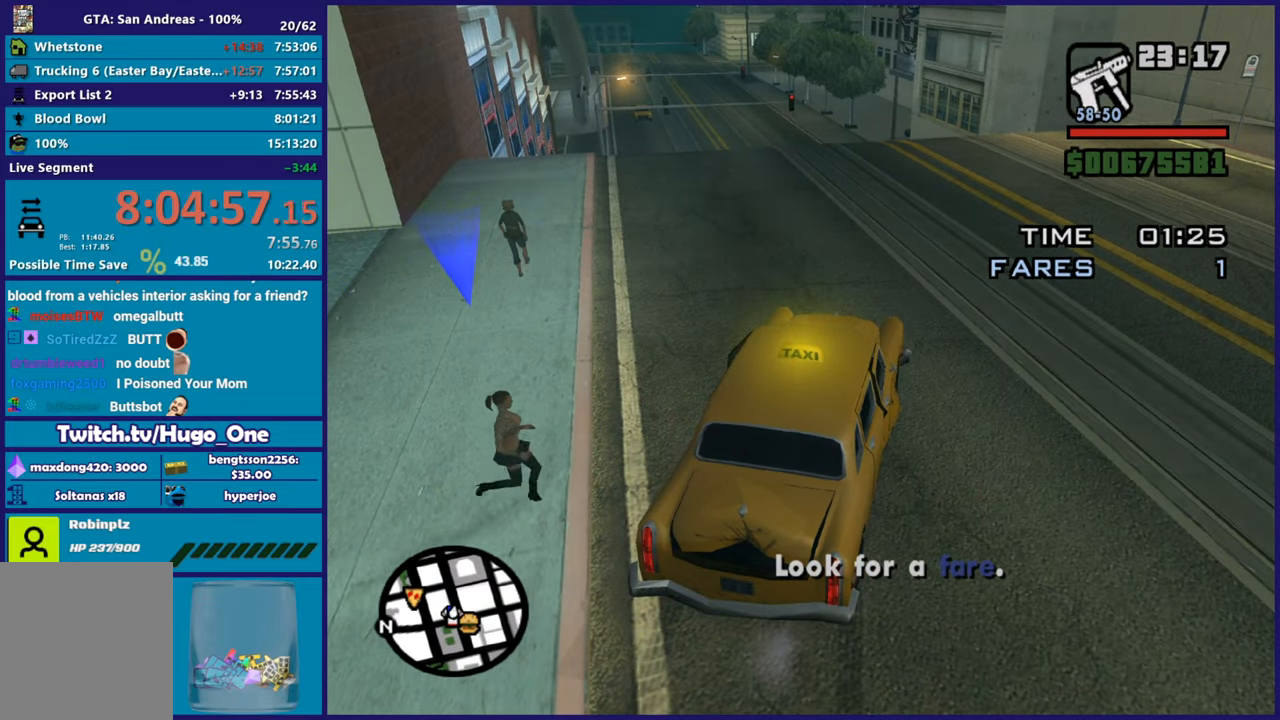
{"buttons": [], "left_stick": "center", "right_stick": "center", "button_events": []}
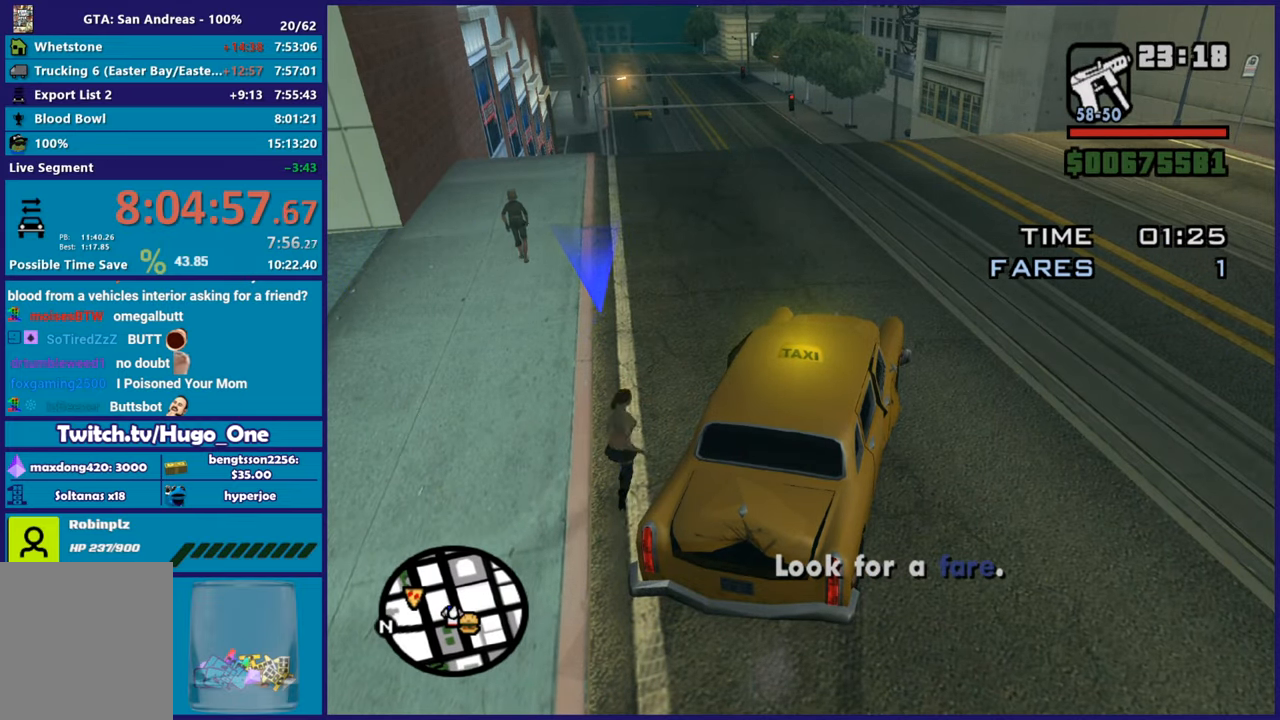
{"buttons": [], "left_stick": "center", "right_stick": "center", "button_events": []}
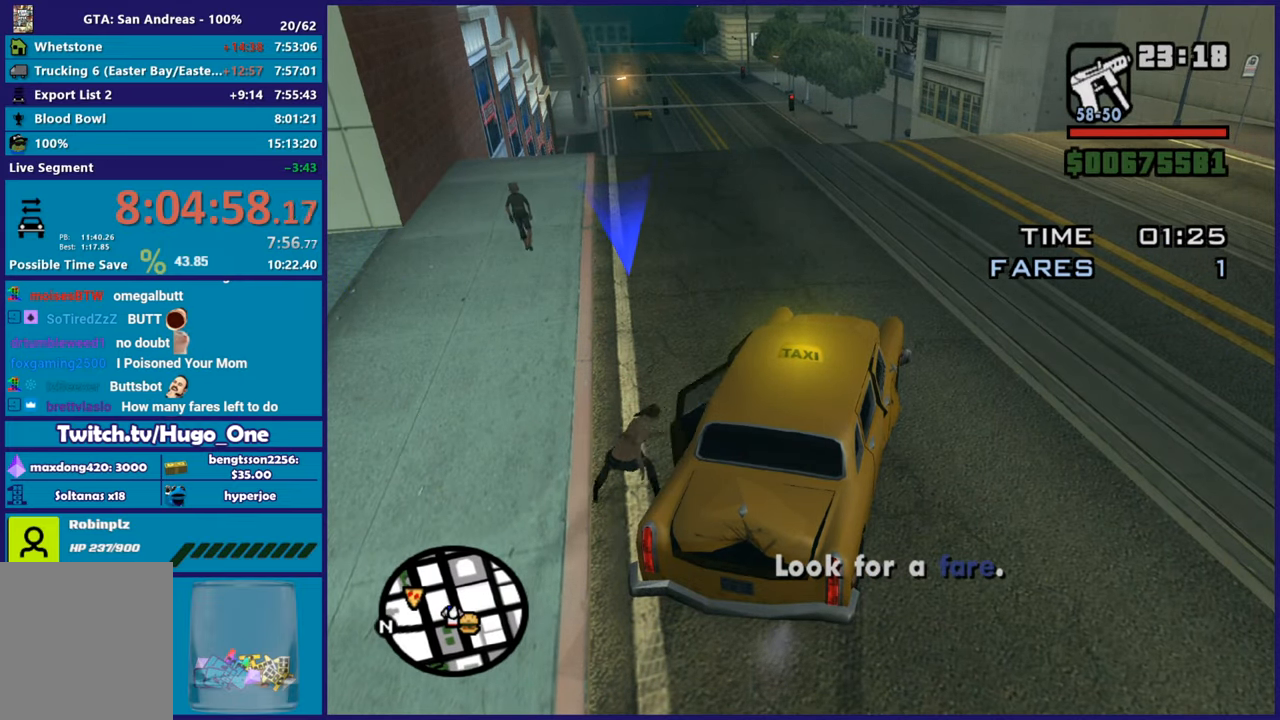
{"buttons": [], "left_stick": "center", "right_stick": "center", "button_events": []}
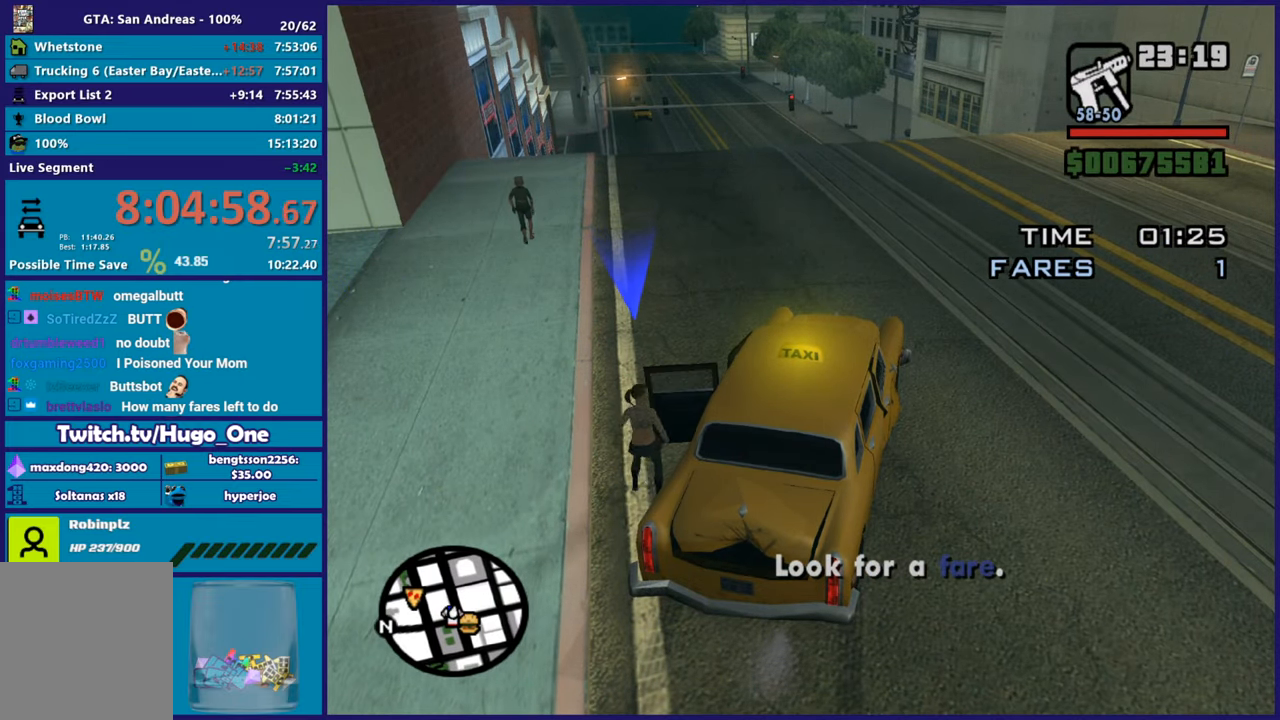
{"buttons": [], "left_stick": "center", "right_stick": "right", "button_events": []}
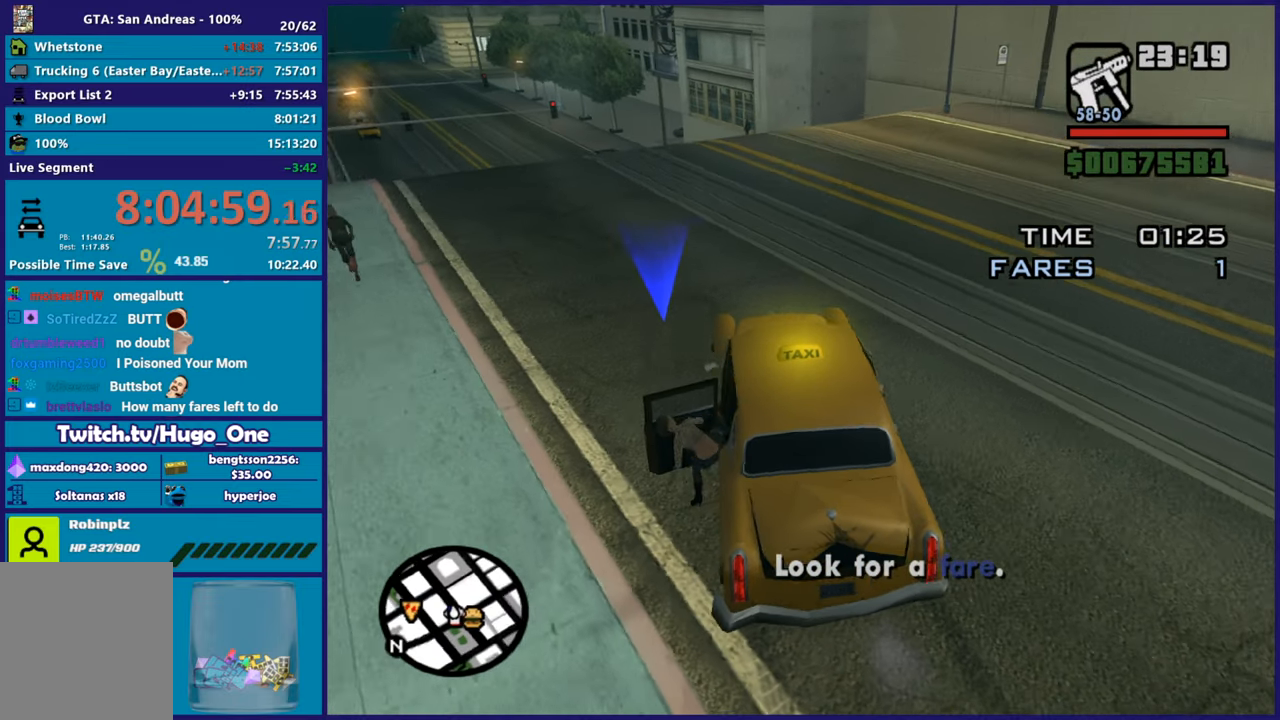
{"buttons": [], "left_stick": "center", "right_stick": "up-right", "button_events": []}
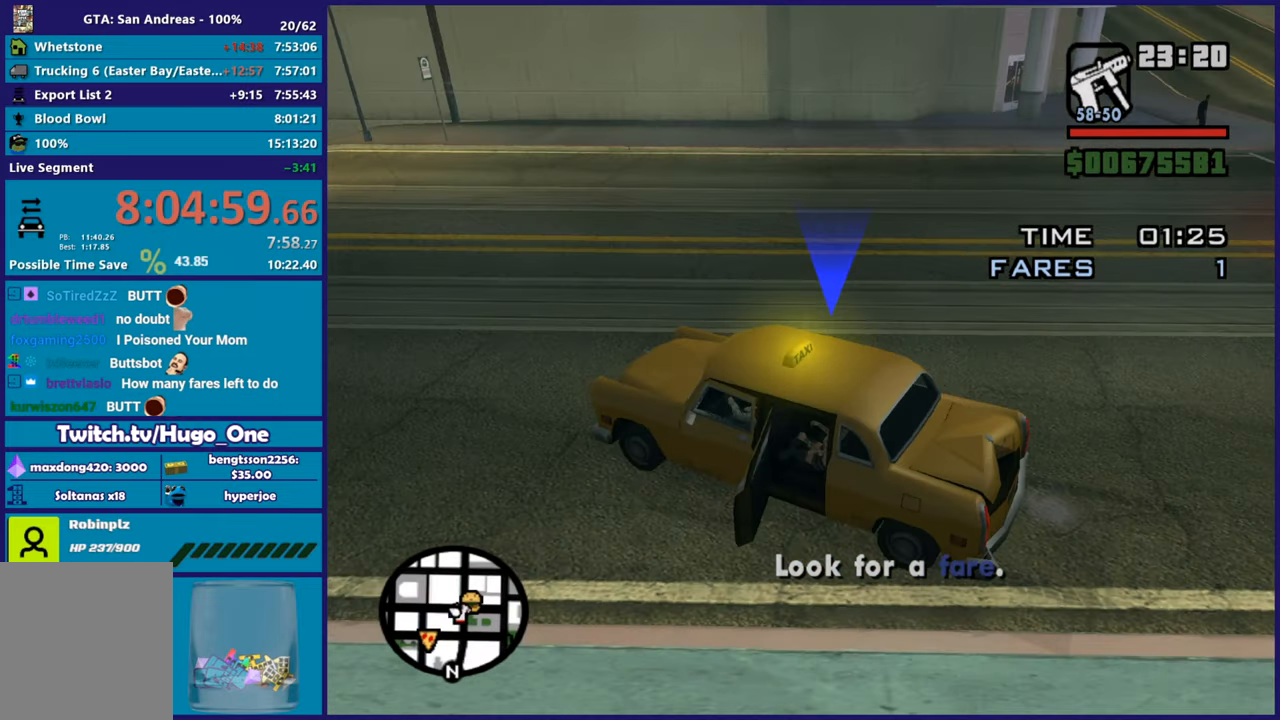
{"buttons": ["R2"], "left_stick": "right", "right_stick": "right", "button_events": [[200, "R2", "down"]]}
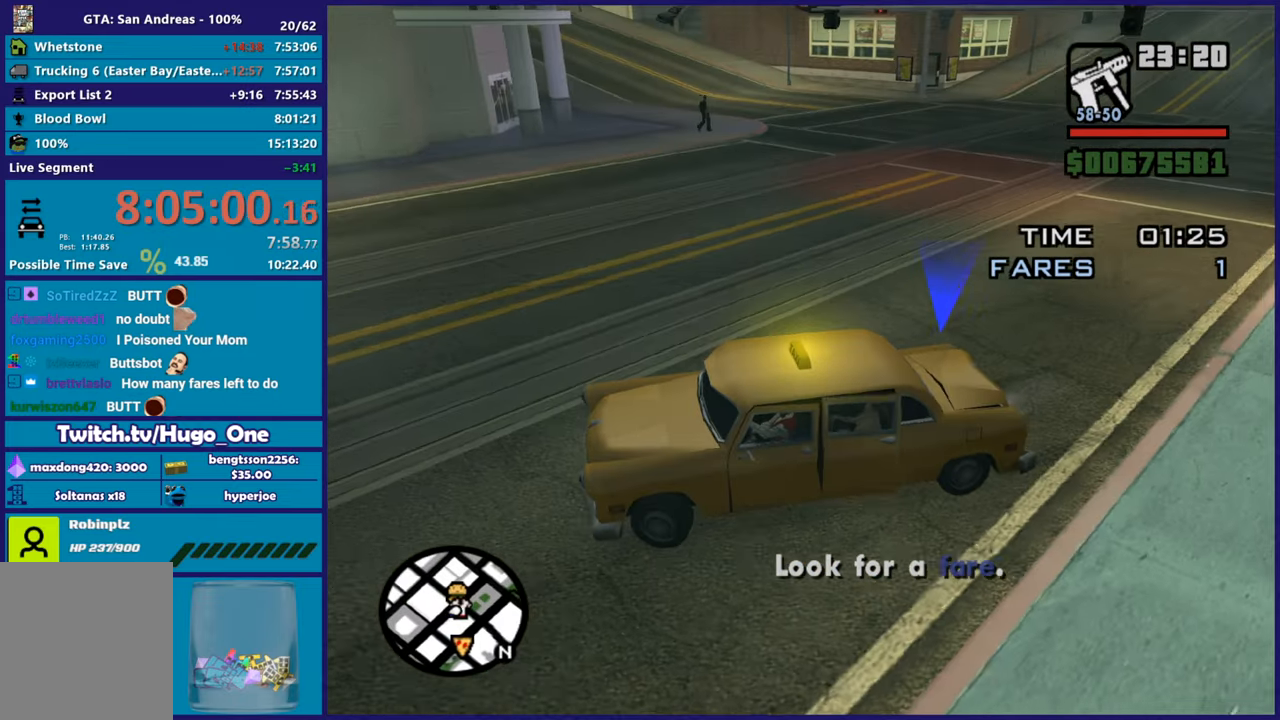
{"buttons": ["R2"], "left_stick": "right", "right_stick": "up-right", "button_events": []}
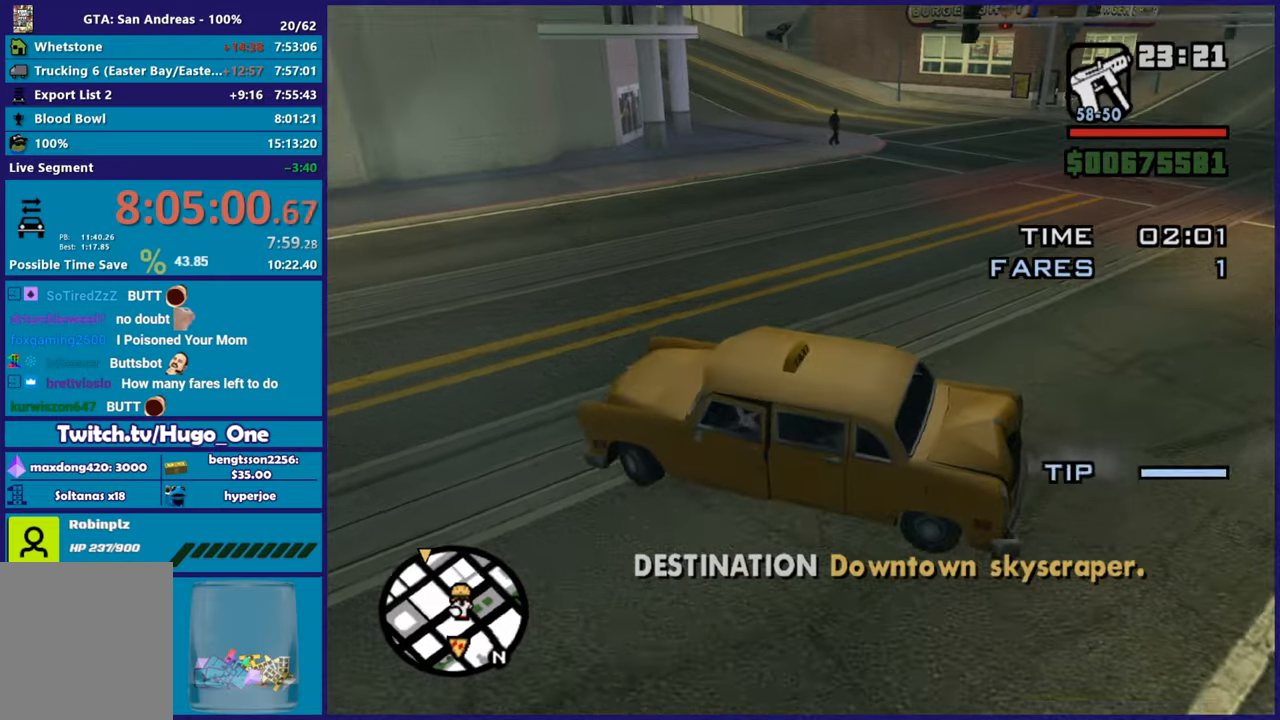
{"buttons": ["R2"], "left_stick": "right", "right_stick": "right", "button_events": []}
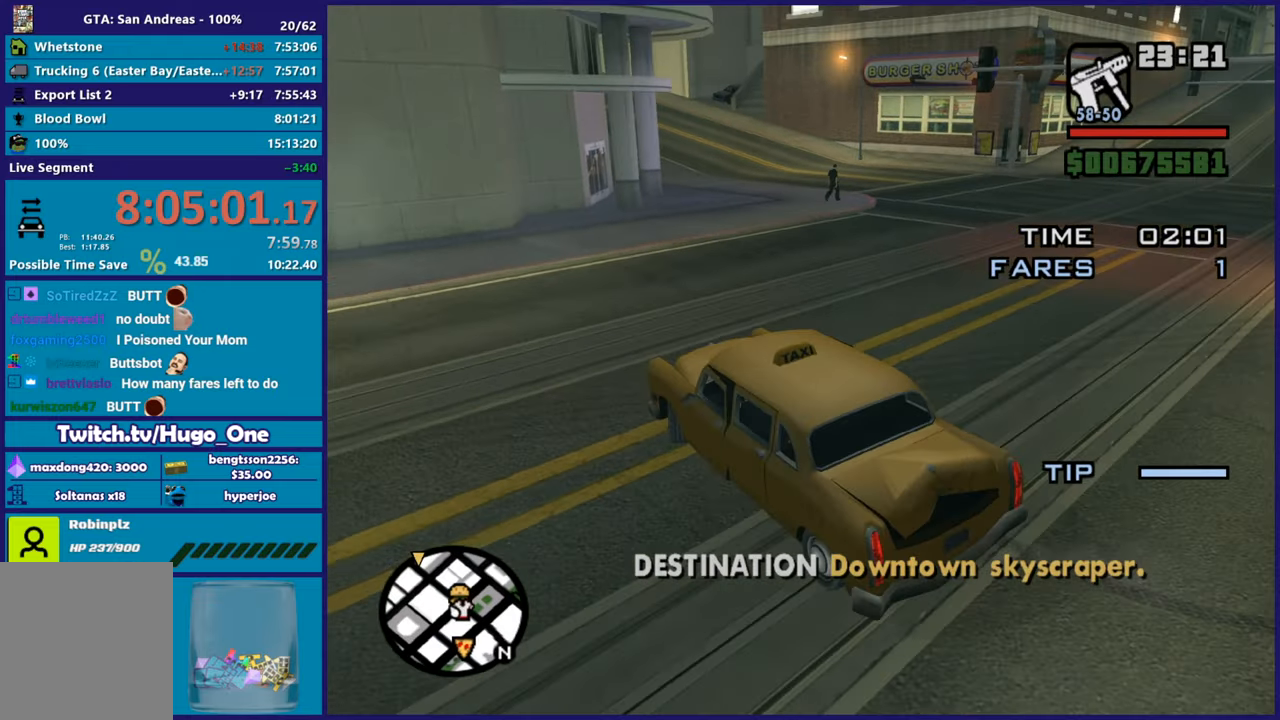
{"buttons": ["R2"], "left_stick": "right", "right_stick": "right", "button_events": []}
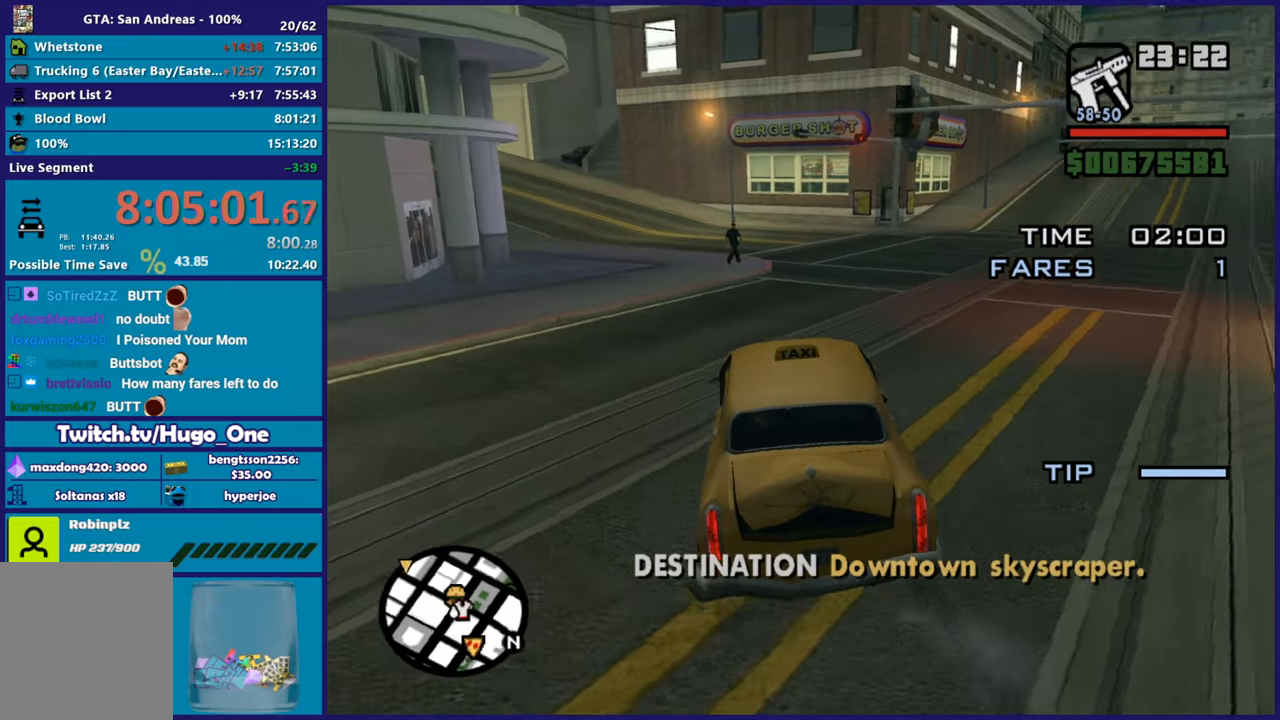
{"buttons": ["R2"], "left_stick": "center", "right_stick": "down-left", "button_events": []}
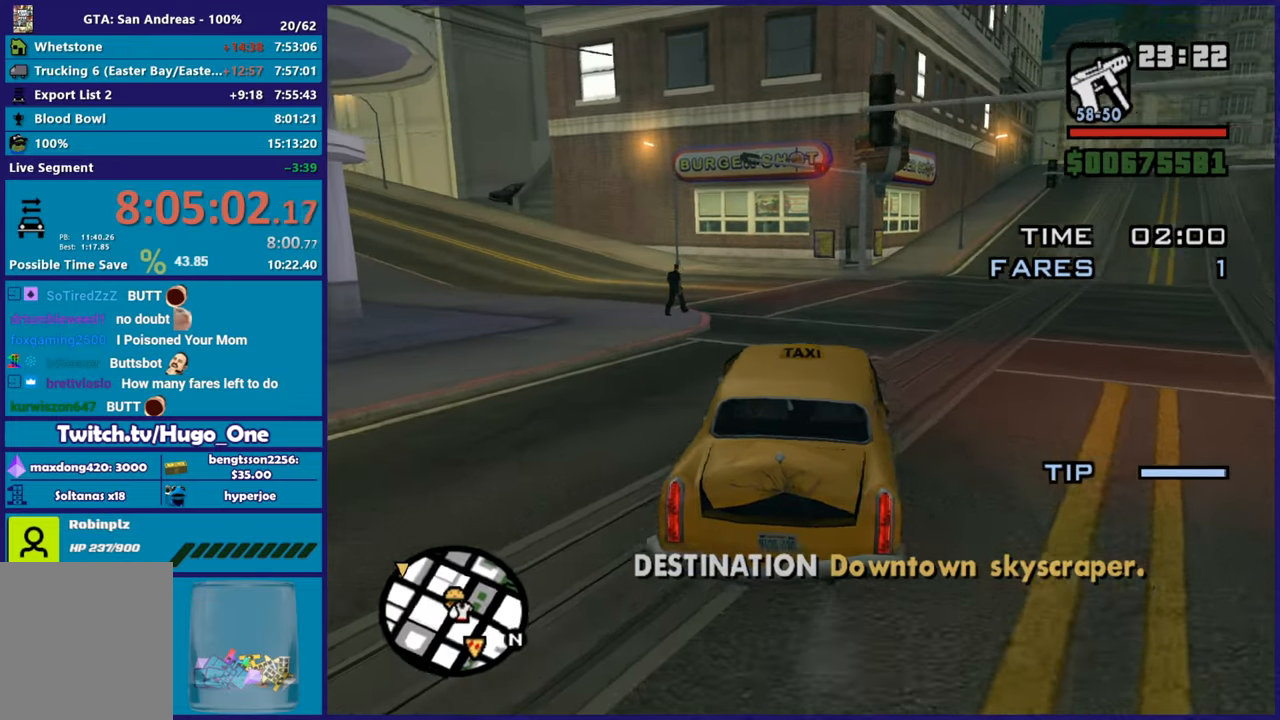
{"buttons": ["R2"], "left_stick": "center", "right_stick": "down-left", "button_events": []}